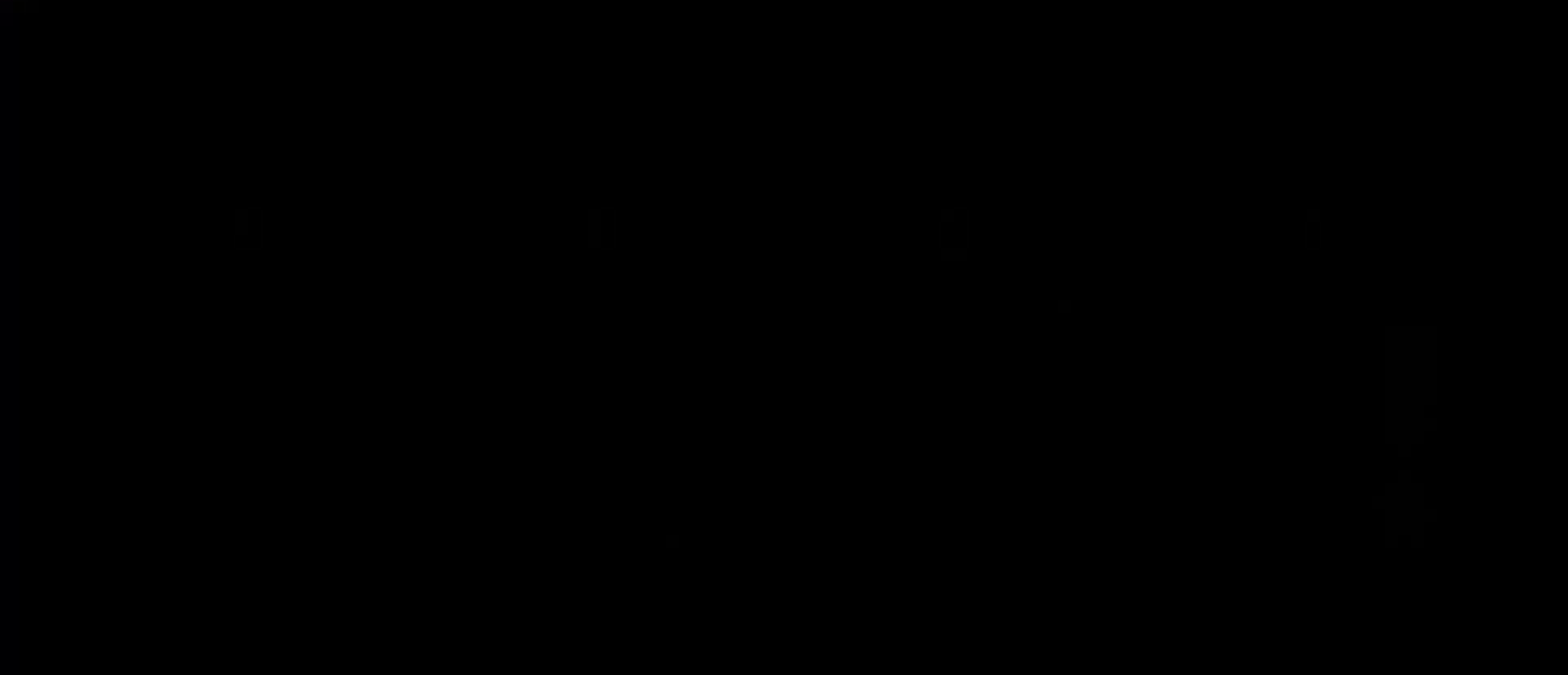
Gameplay with a controller (PlayStation layout); each line is a JSON object with the inputs held at the frame after it. "events" lists button and stick changes between this image and that frame as [ms after this image, input, new state], when the widget could be followed in between. Not read: L1.
{"buttons": [], "left_stick": "left", "right_stick": "center", "events": []}
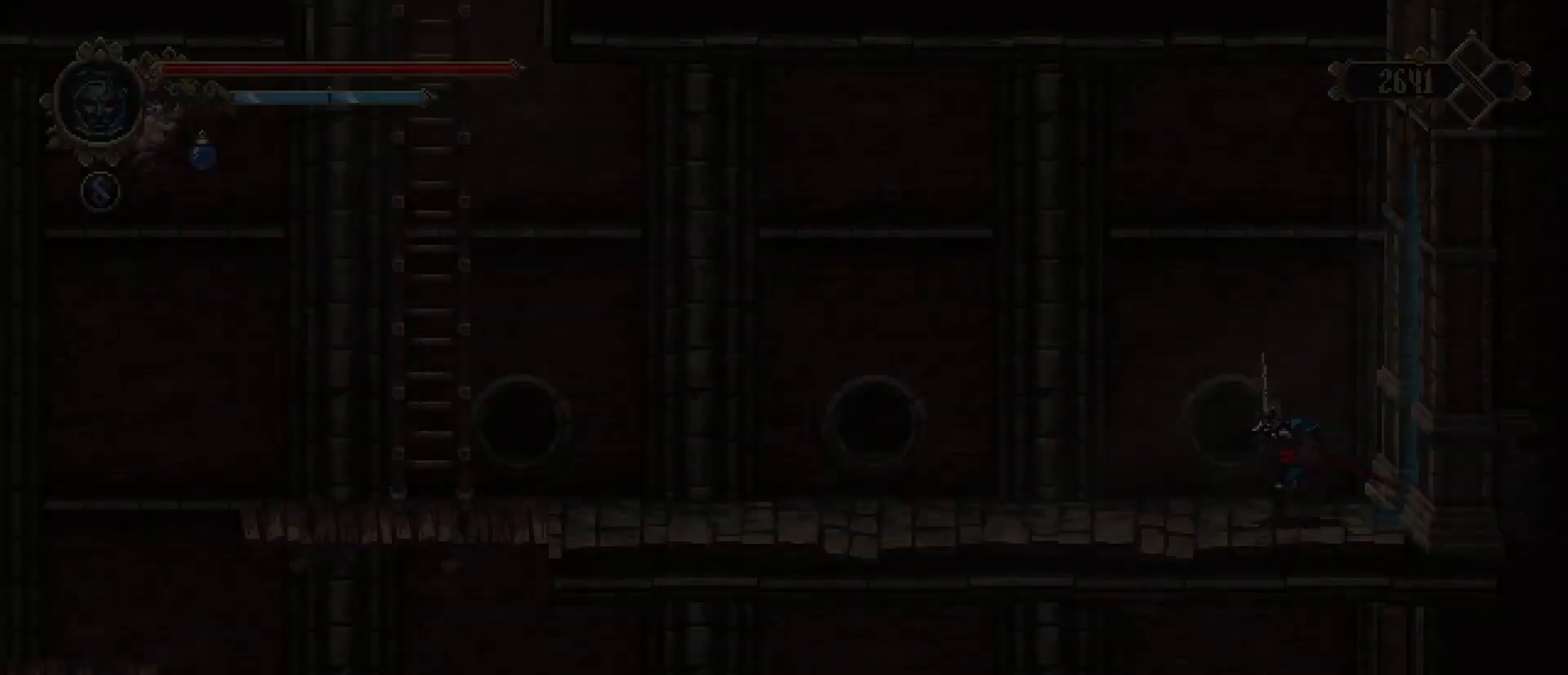
{"buttons": [], "left_stick": "left", "right_stick": "center", "events": []}
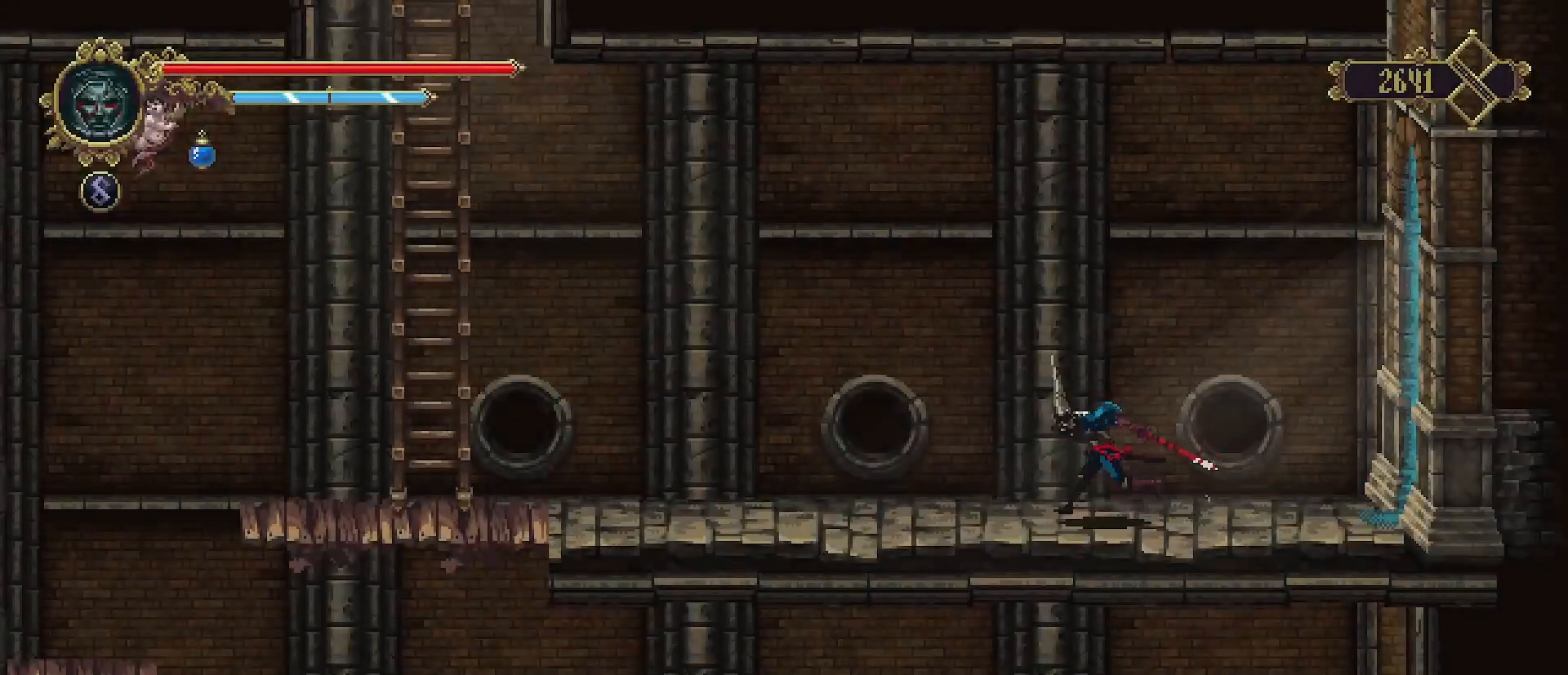
{"buttons": [], "left_stick": "left", "right_stick": "center", "events": []}
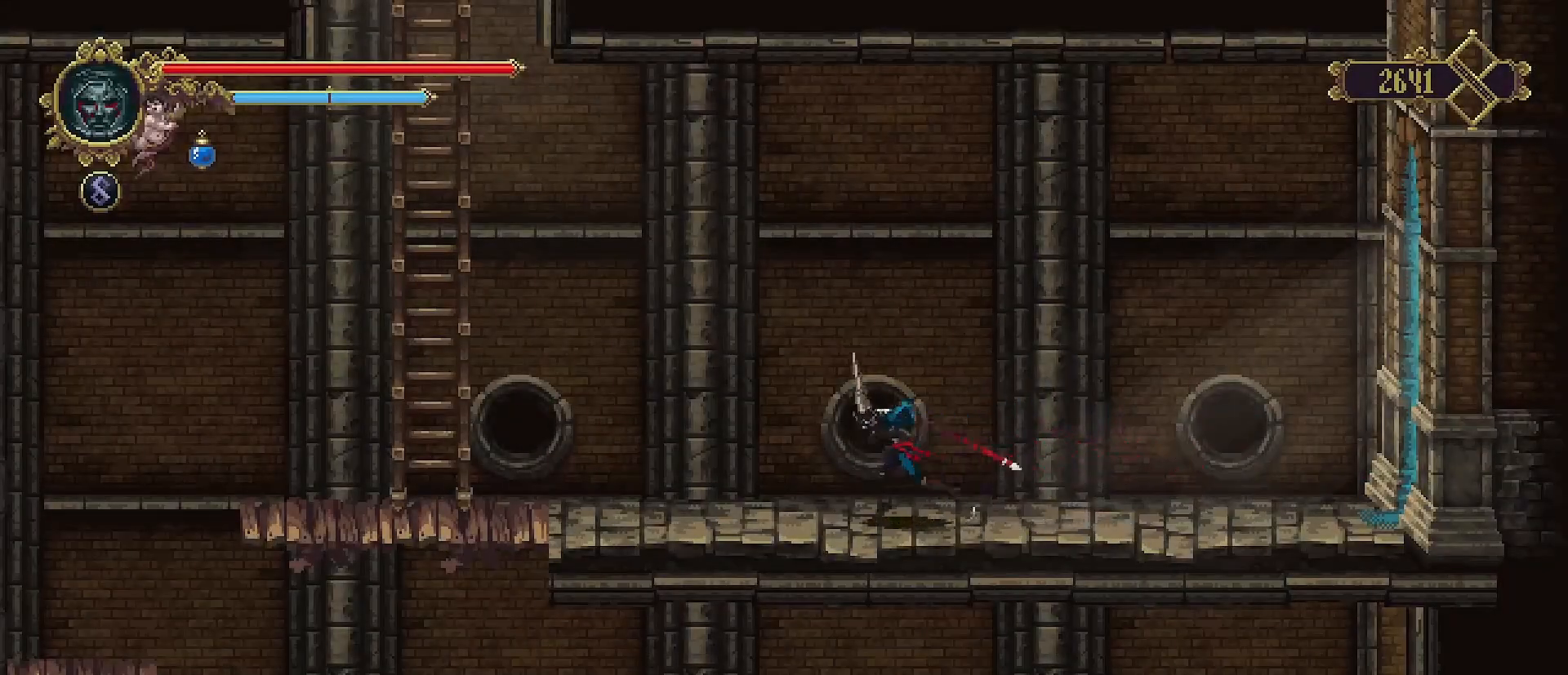
{"buttons": [], "left_stick": "left", "right_stick": "center", "events": []}
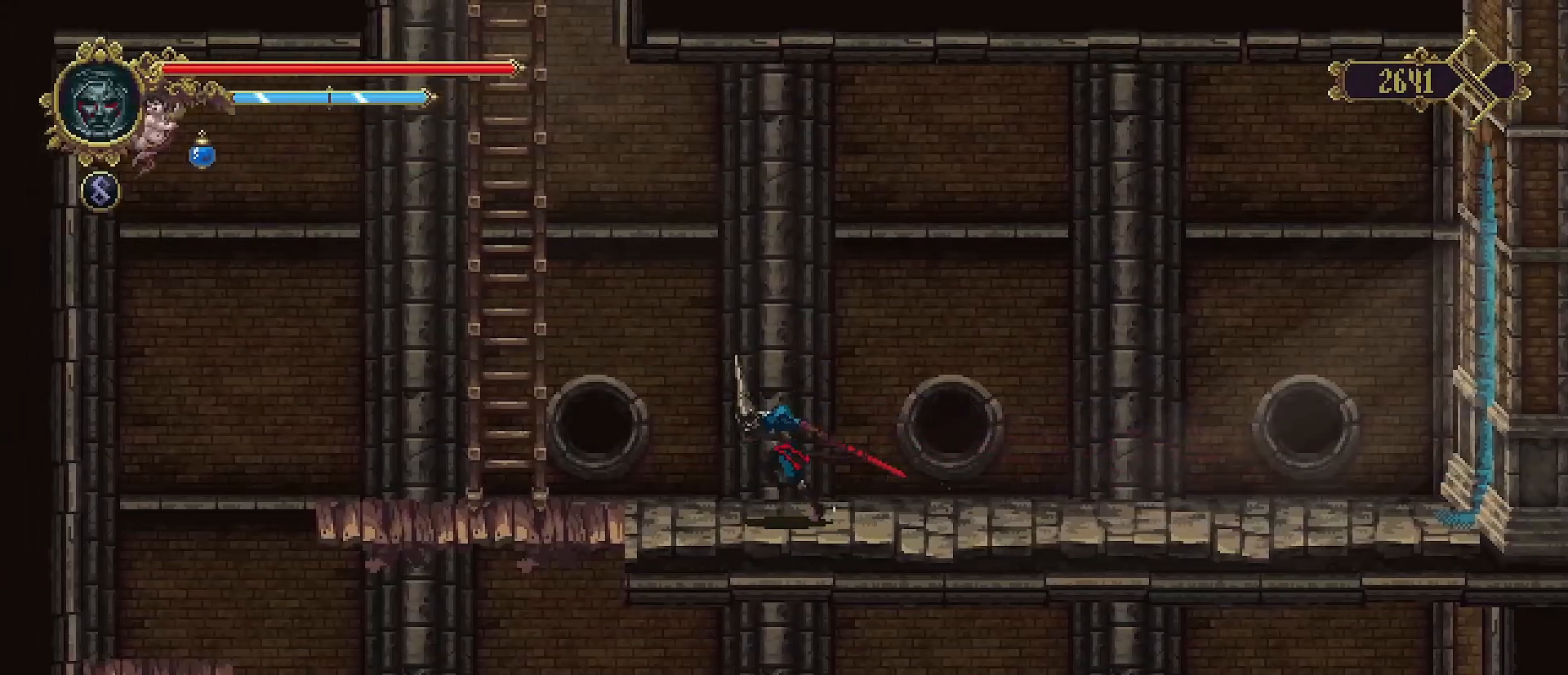
{"buttons": [], "left_stick": "left", "right_stick": "center", "events": []}
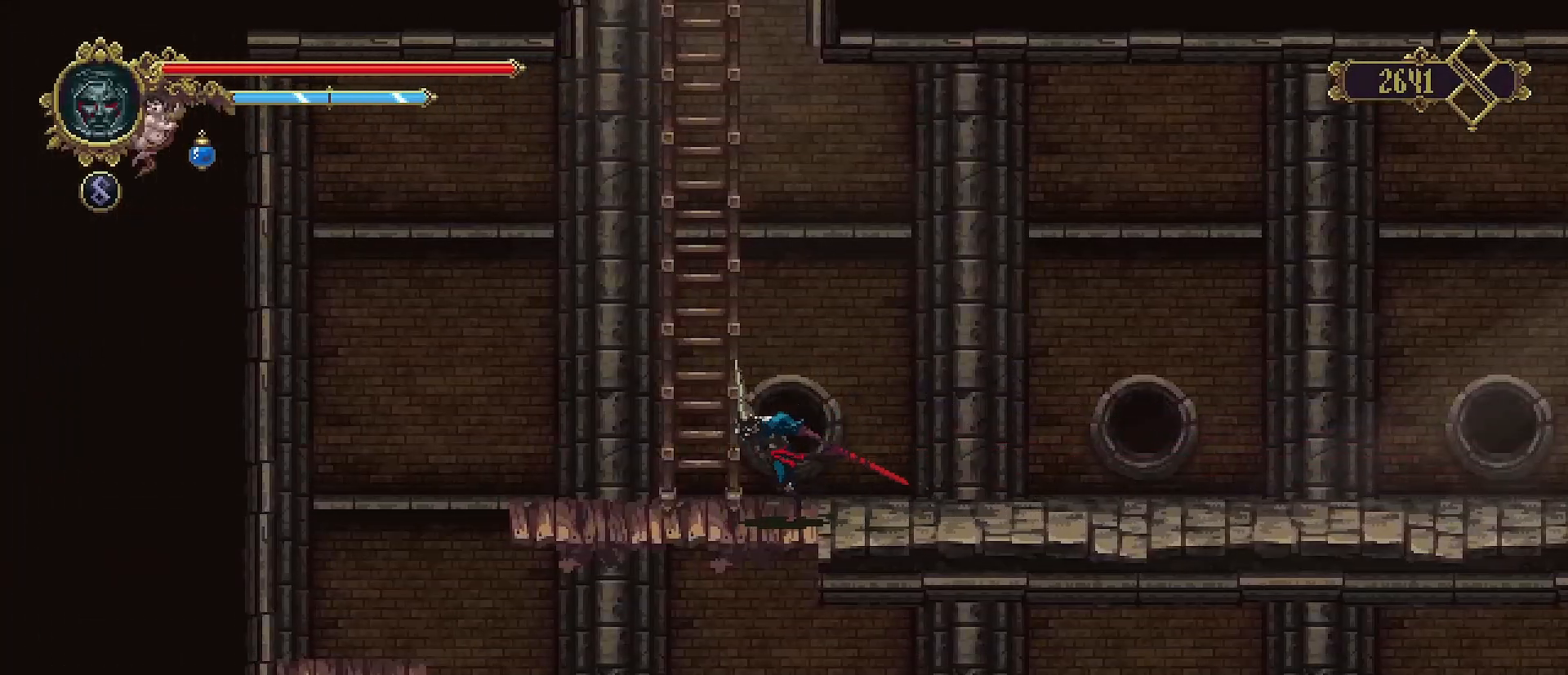
{"buttons": [], "left_stick": "down", "right_stick": "center", "events": [[500, "left_stick", "down"]]}
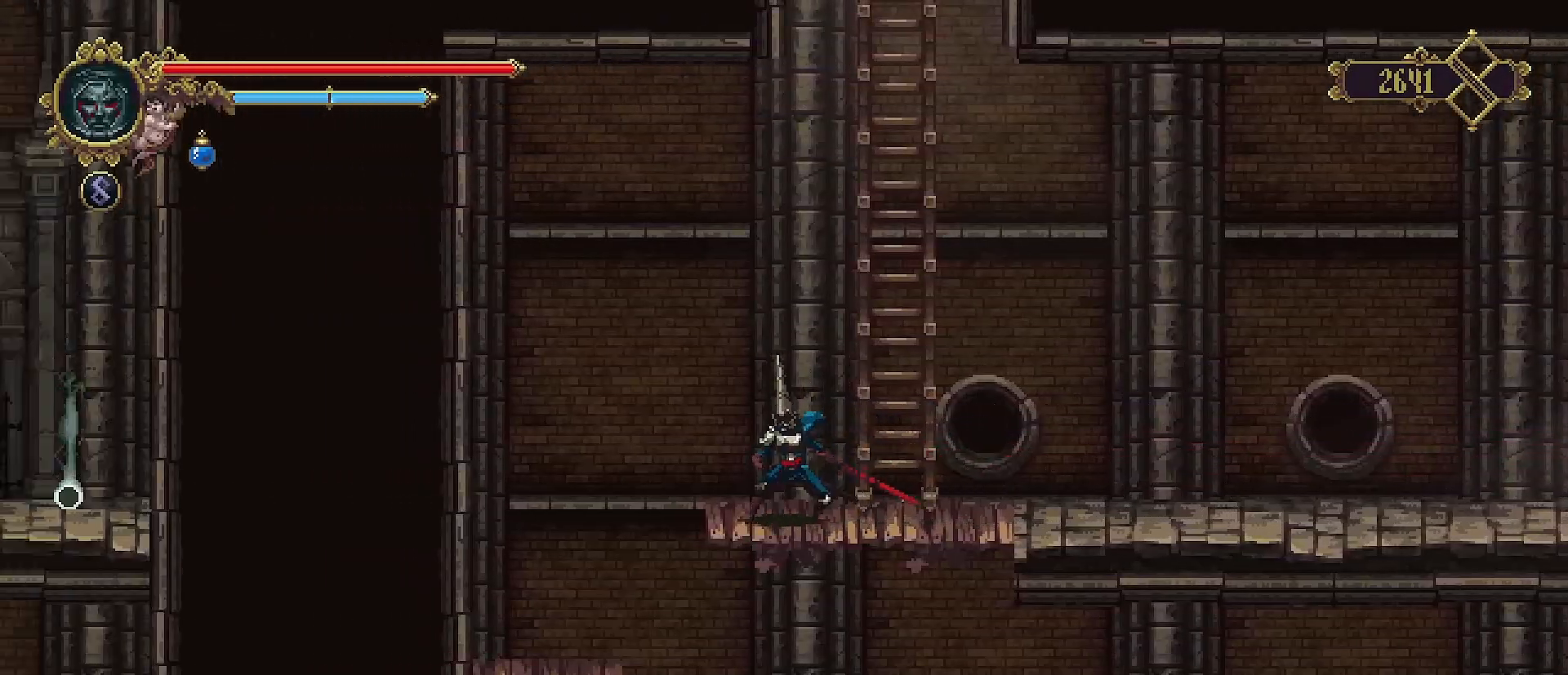
{"buttons": [], "left_stick": "down", "right_stick": "center", "events": [[67, "CROSS", "down"], [167, "CROSS", "up"]]}
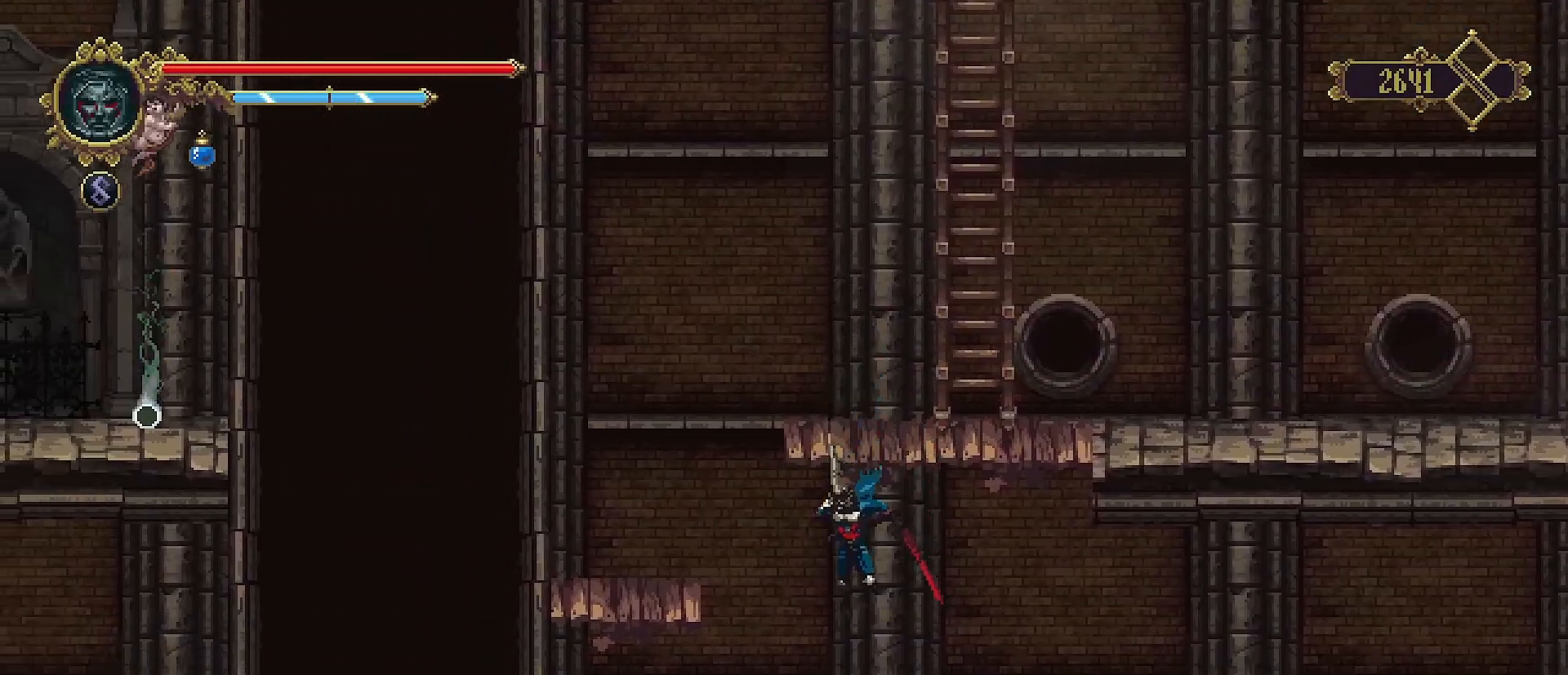
{"buttons": [], "left_stick": "down", "right_stick": "center", "events": [[333, "CROSS", "down"], [467, "CROSS", "up"]]}
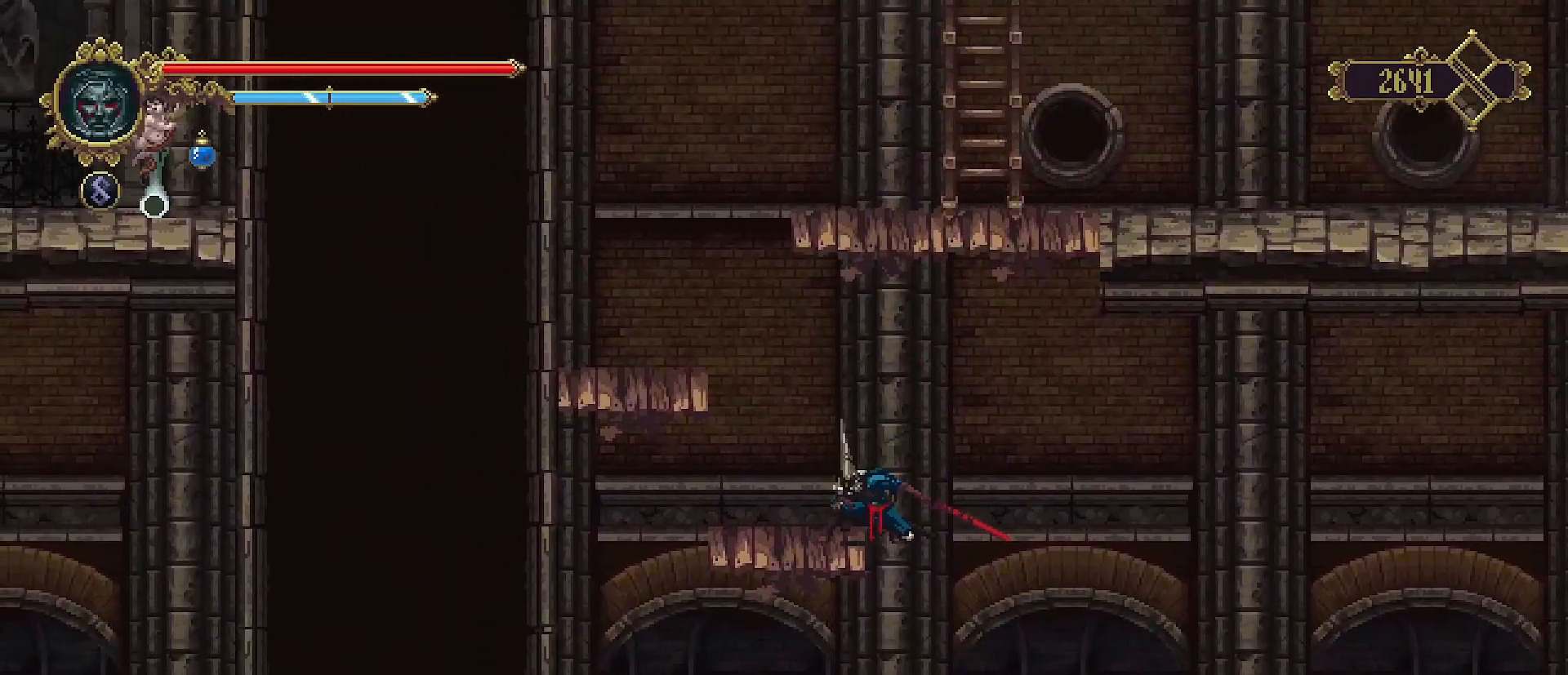
{"buttons": [], "left_stick": "right", "right_stick": "center", "events": [[267, "left_stick", "right"]]}
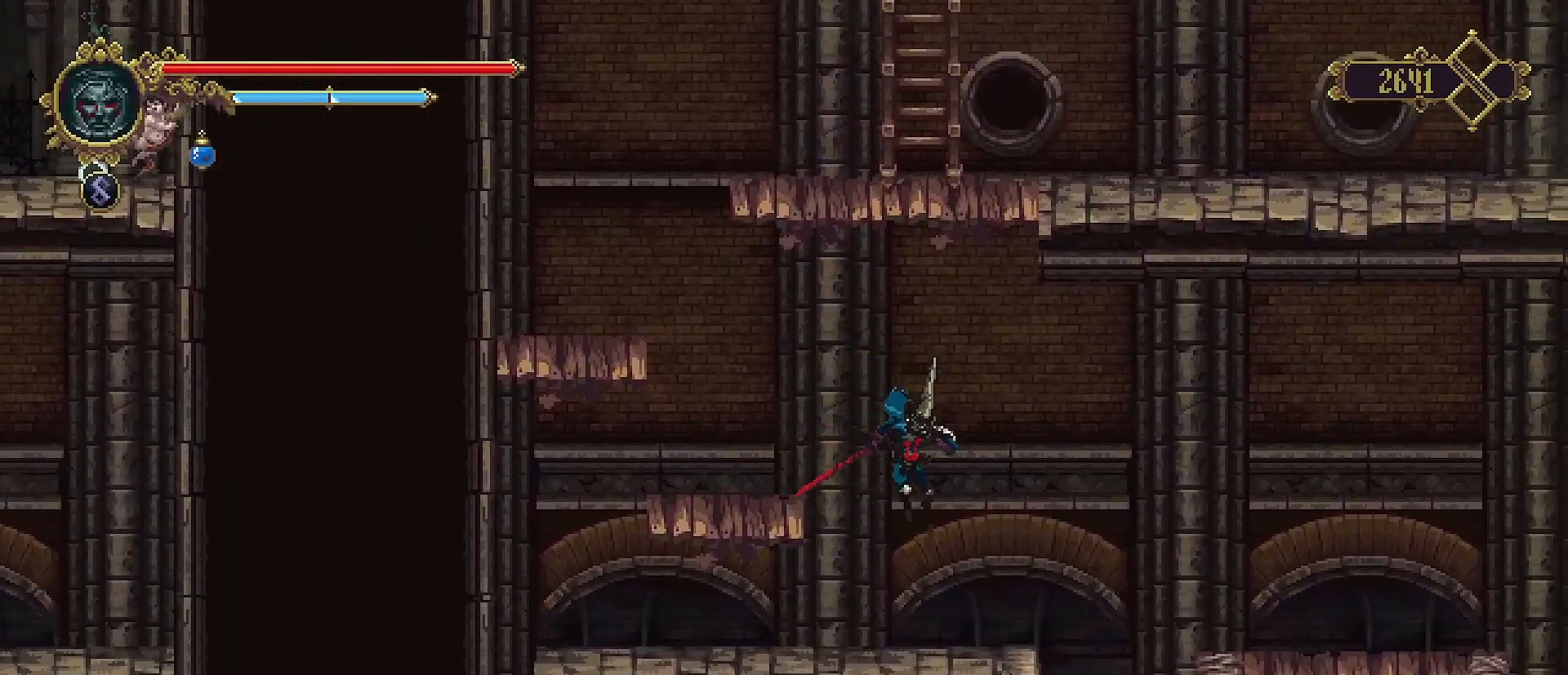
{"buttons": [], "left_stick": "right", "right_stick": "center", "events": [[300, "CROSS", "down"], [433, "CROSS", "up"]]}
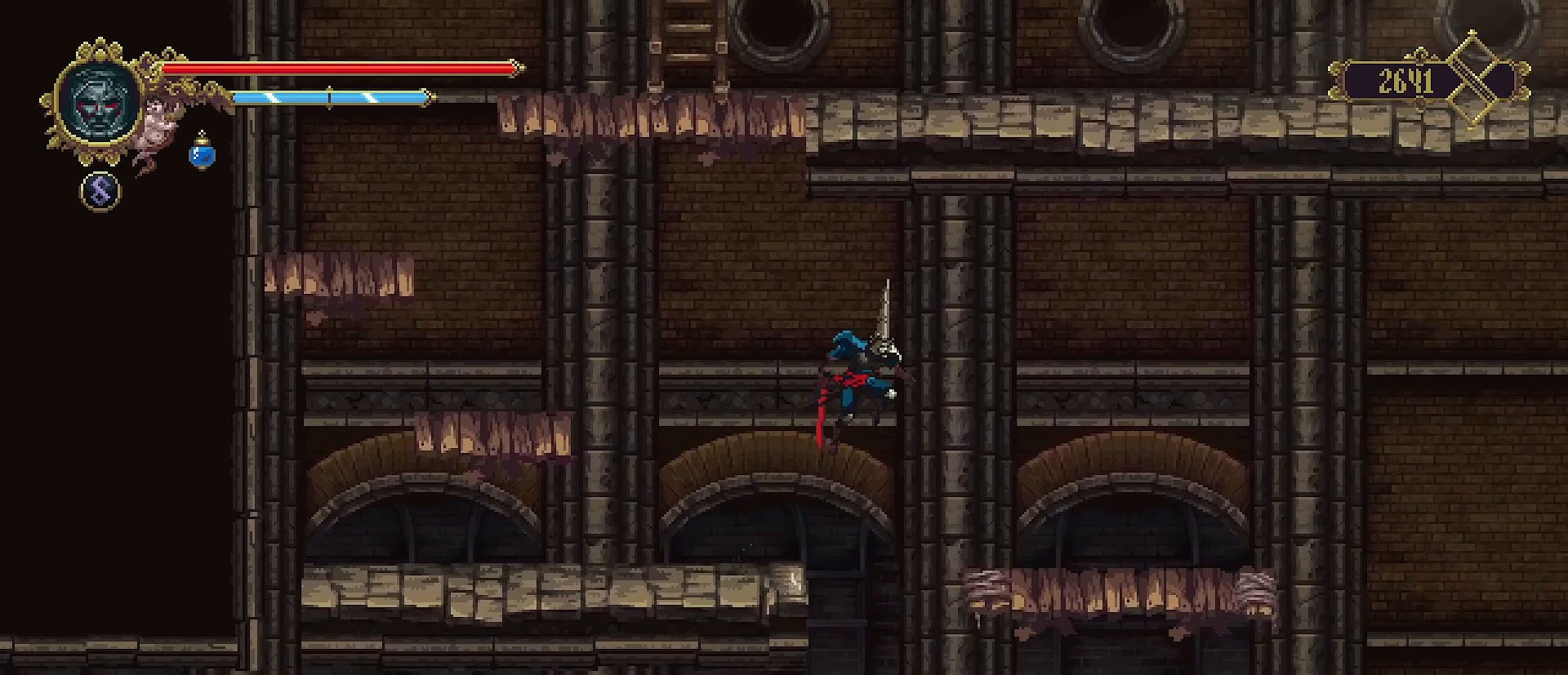
{"buttons": [], "left_stick": "right", "right_stick": "center", "events": [[300, "left_stick", "center"], [433, "left_stick", "right"]]}
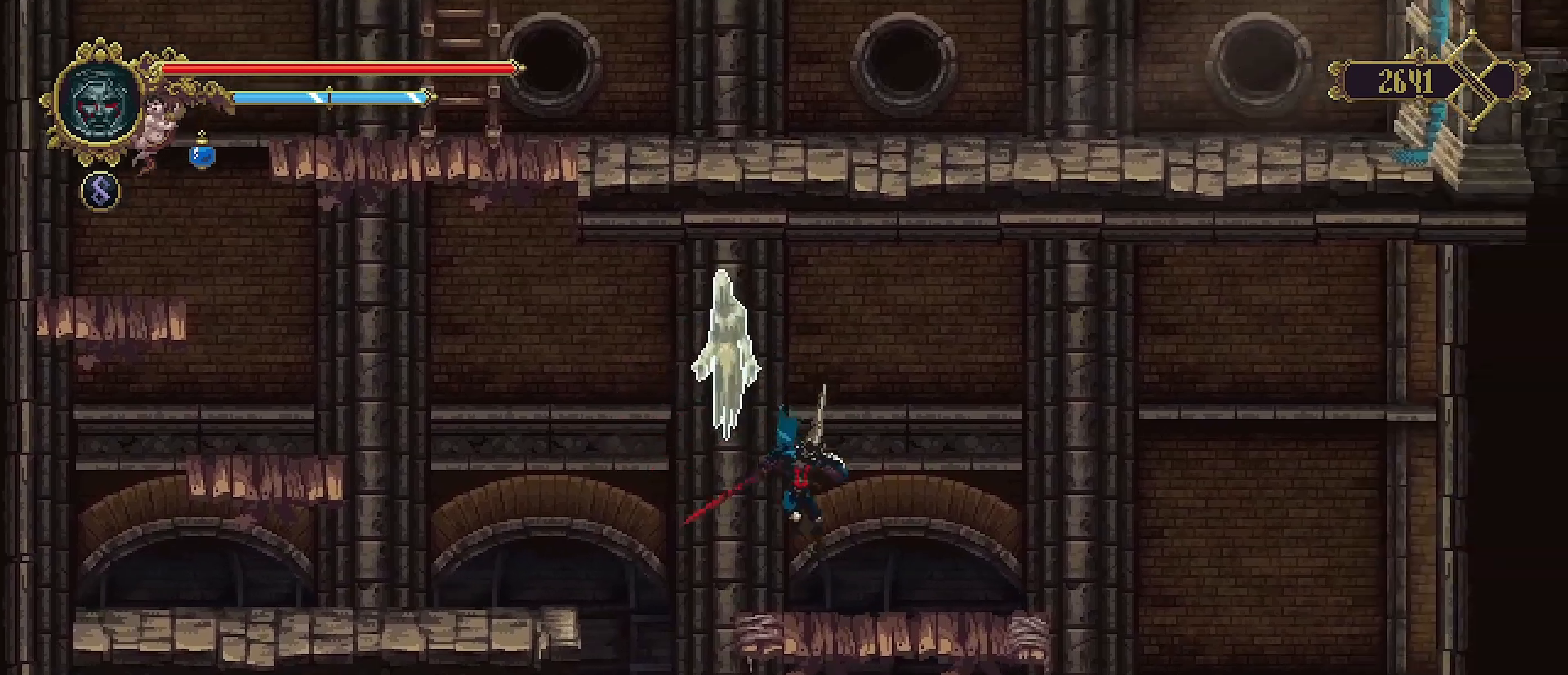
{"buttons": [], "left_stick": "up", "right_stick": "center", "events": [[167, "left_stick", "left"], [333, "SQUARE", "down"], [333, "left_stick", "up"], [433, "SQUARE", "up"]]}
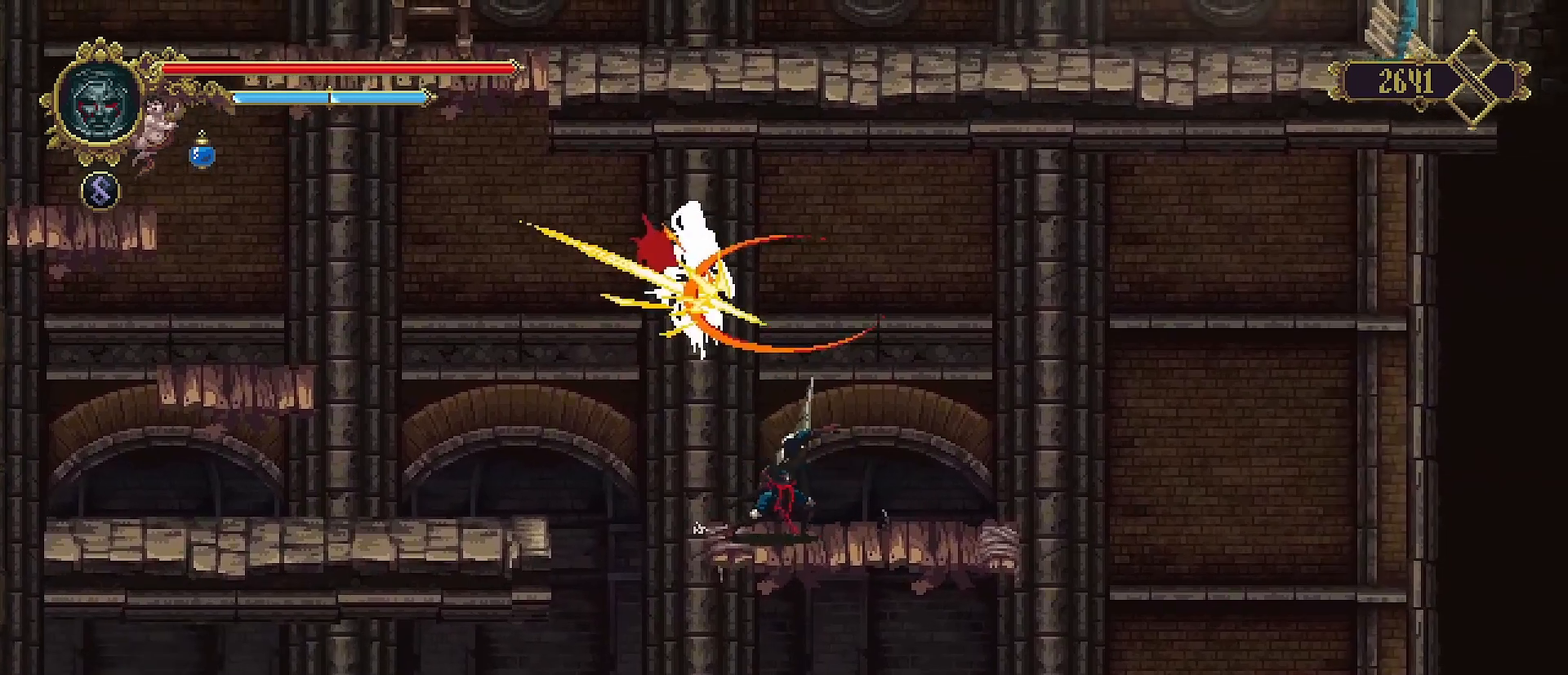
{"buttons": [], "left_stick": "center", "right_stick": "center", "events": [[100, "left_stick", "right"], [367, "left_stick", "left"], [500, "left_stick", "center"]]}
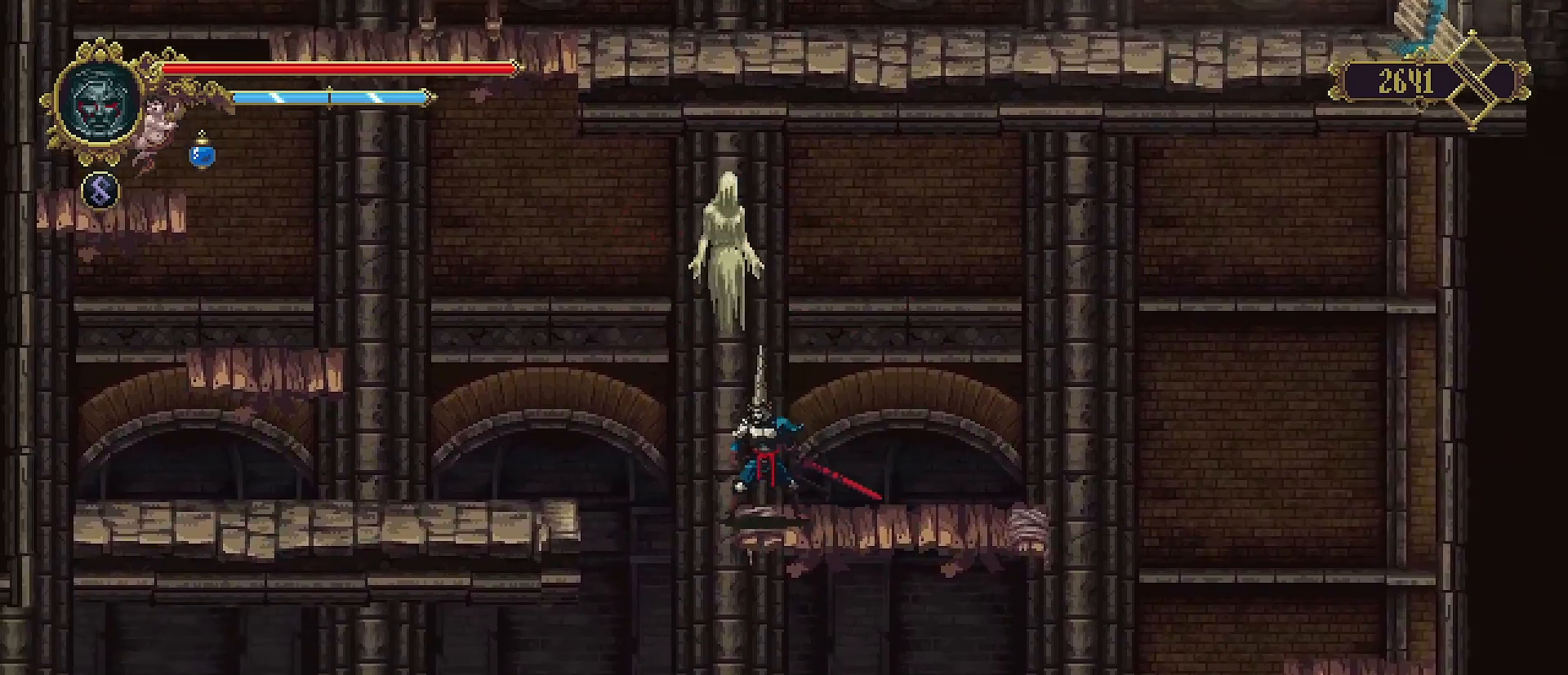
{"buttons": [], "left_stick": "center", "right_stick": "center", "events": []}
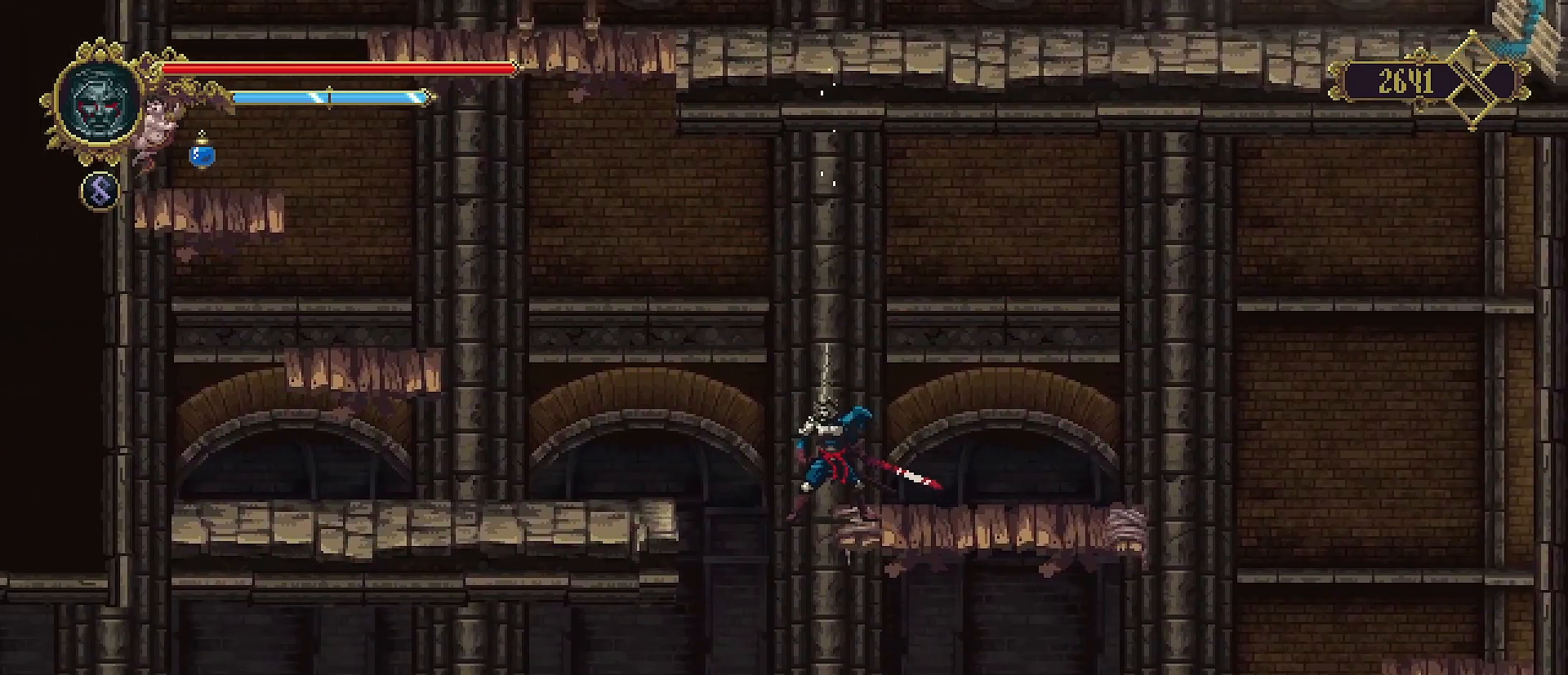
{"buttons": [], "left_stick": "center", "right_stick": "center", "events": []}
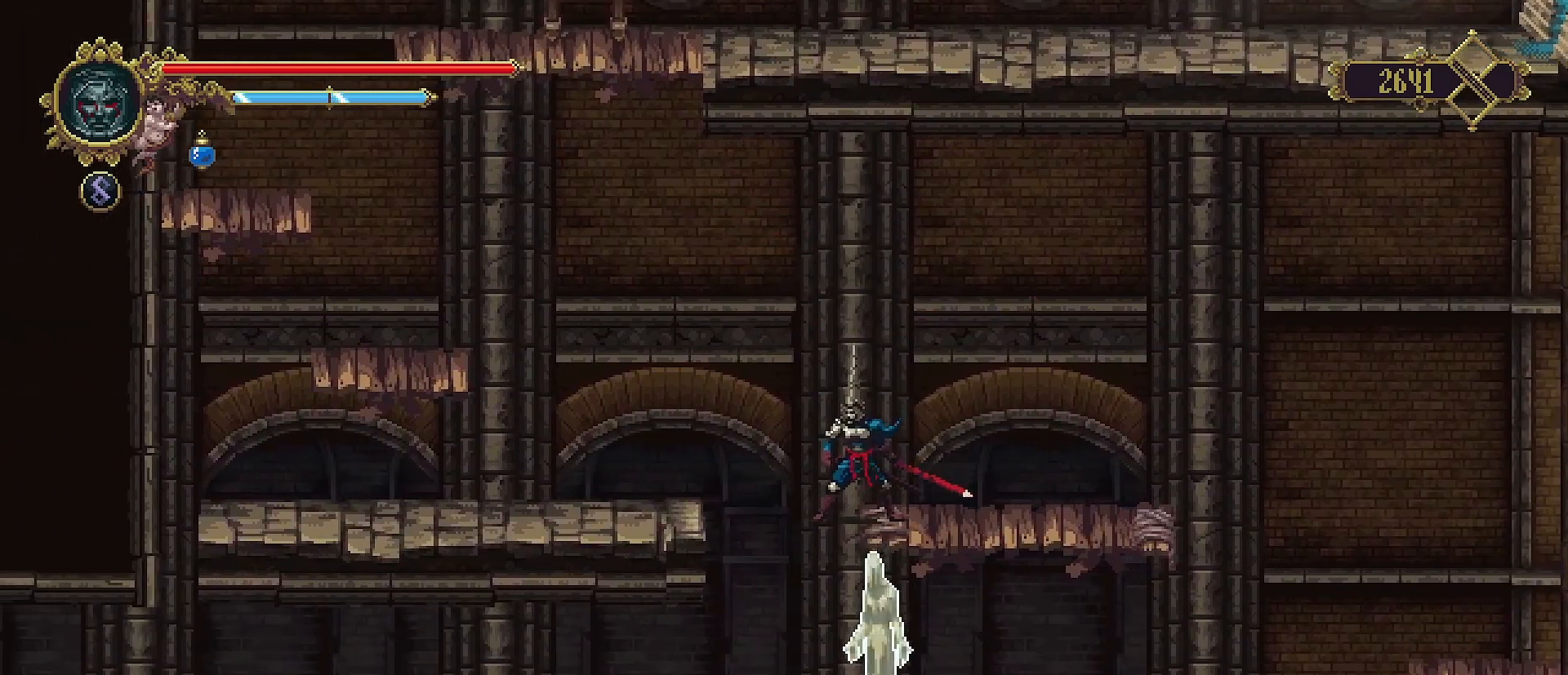
{"buttons": [], "left_stick": "right", "right_stick": "center", "events": [[33, "left_stick", "right"]]}
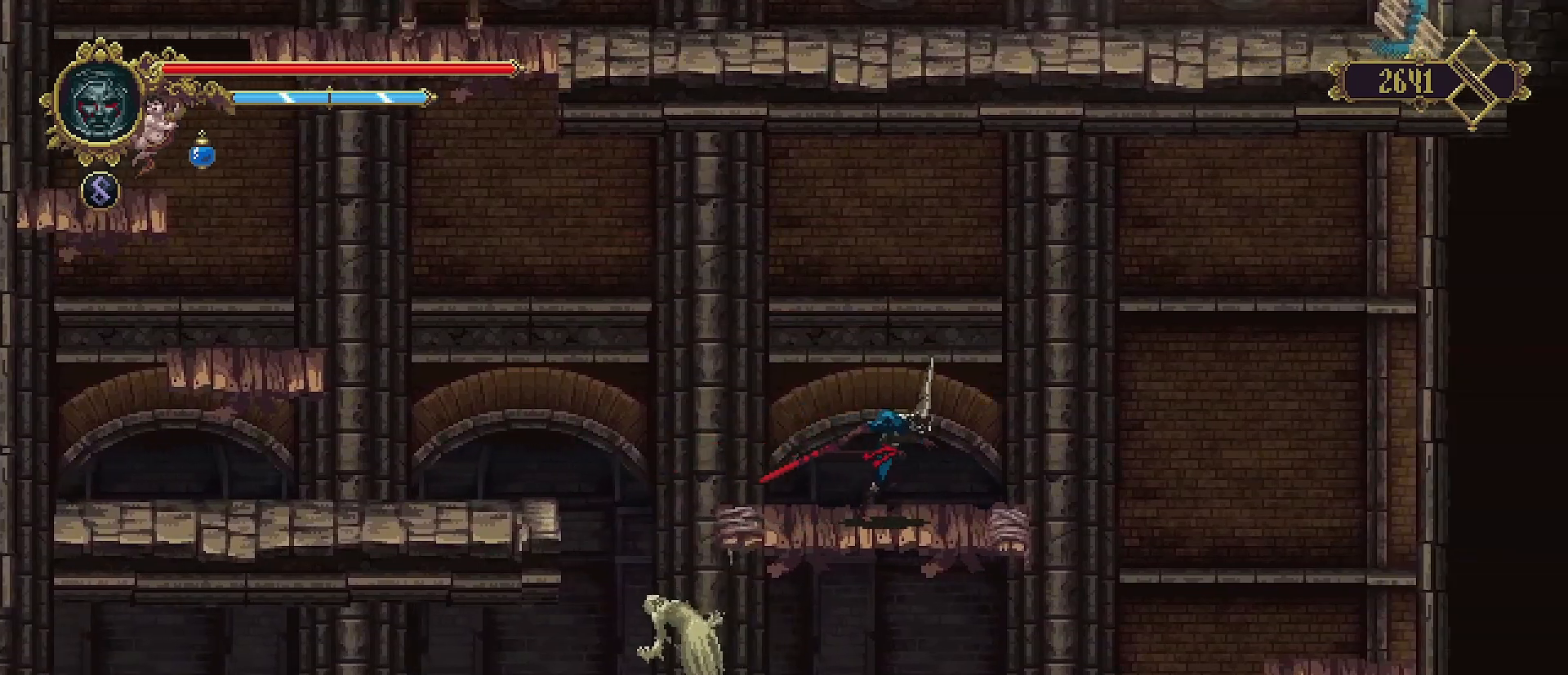
{"buttons": ["L3"], "left_stick": "down", "right_stick": "center", "events": [[300, "left_stick", "down-right"], [367, "L3", "down"], [467, "left_stick", "down"]]}
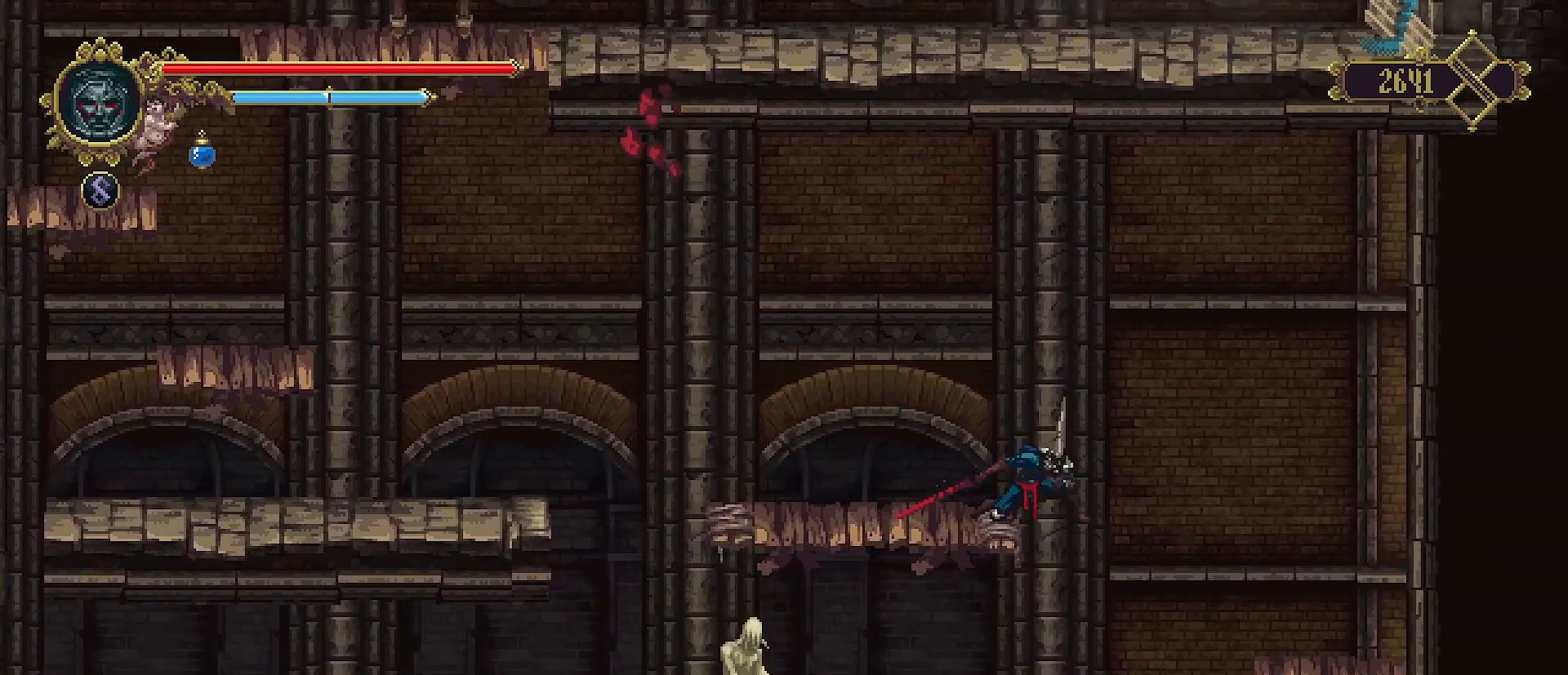
{"buttons": [], "left_stick": "down-right", "right_stick": "center", "events": [[133, "L3", "up"], [200, "left_stick", "right"], [433, "left_stick", "down-right"]]}
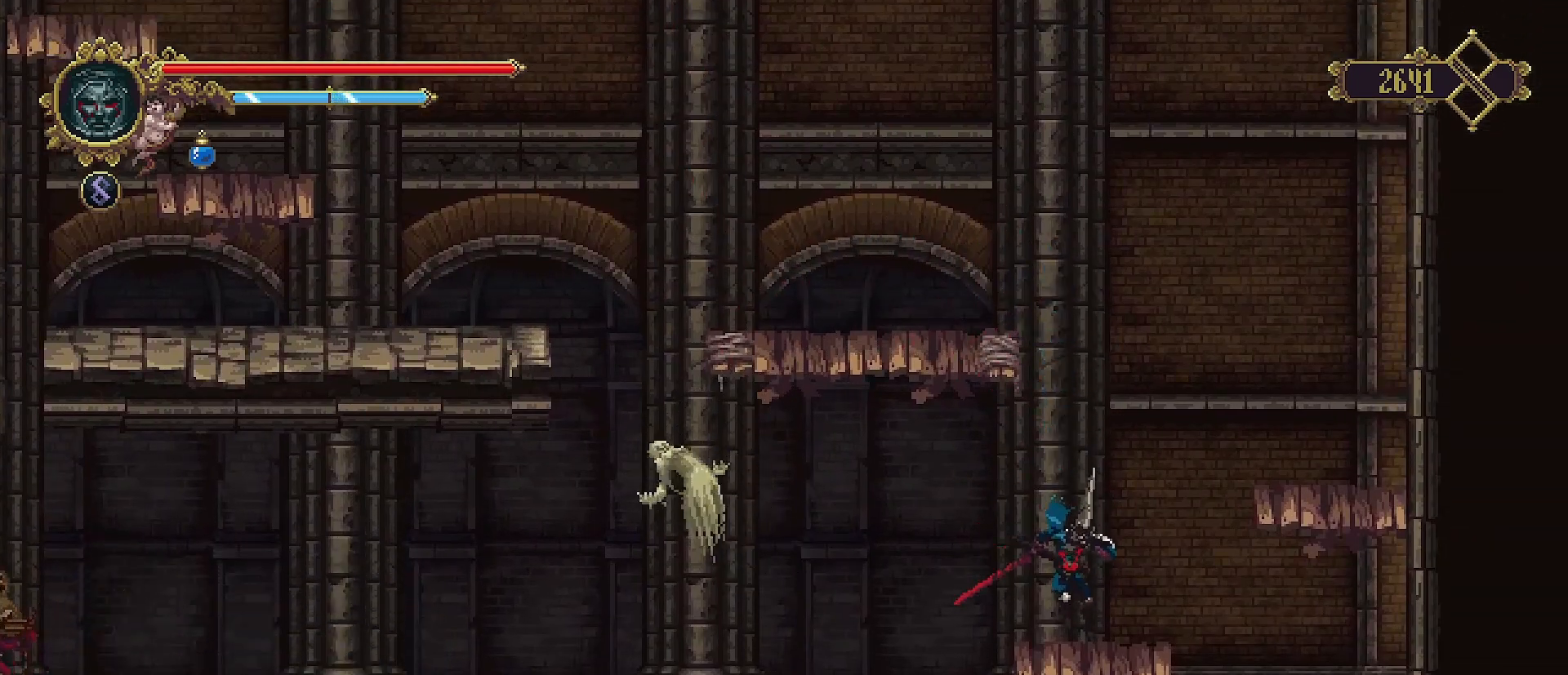
{"buttons": [], "left_stick": "down", "right_stick": "center", "events": [[33, "left_stick", "down"]]}
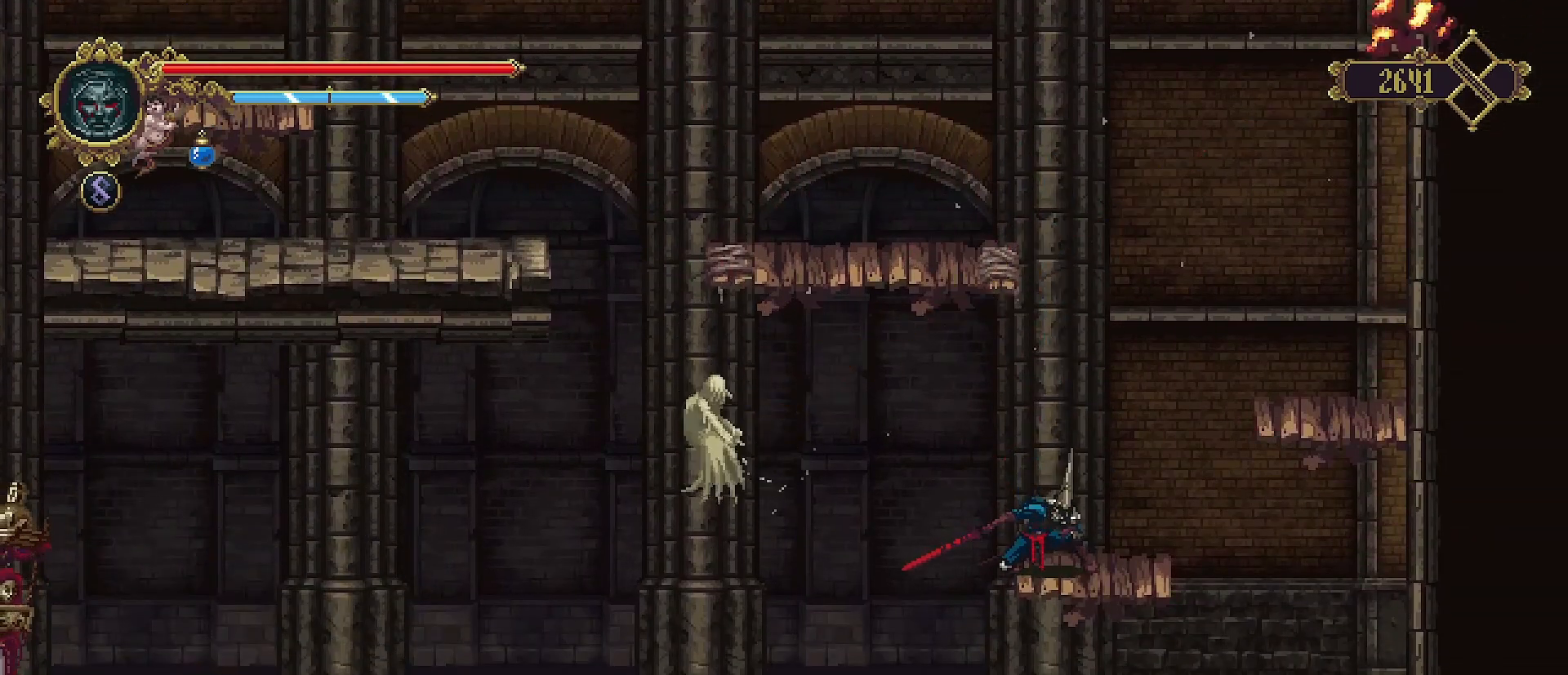
{"buttons": [], "left_stick": "left", "right_stick": "center", "events": [[100, "left_stick", "left"], [233, "CROSS", "down"], [300, "CROSS", "up"], [367, "SQUARE", "down"], [433, "SQUARE", "up"]]}
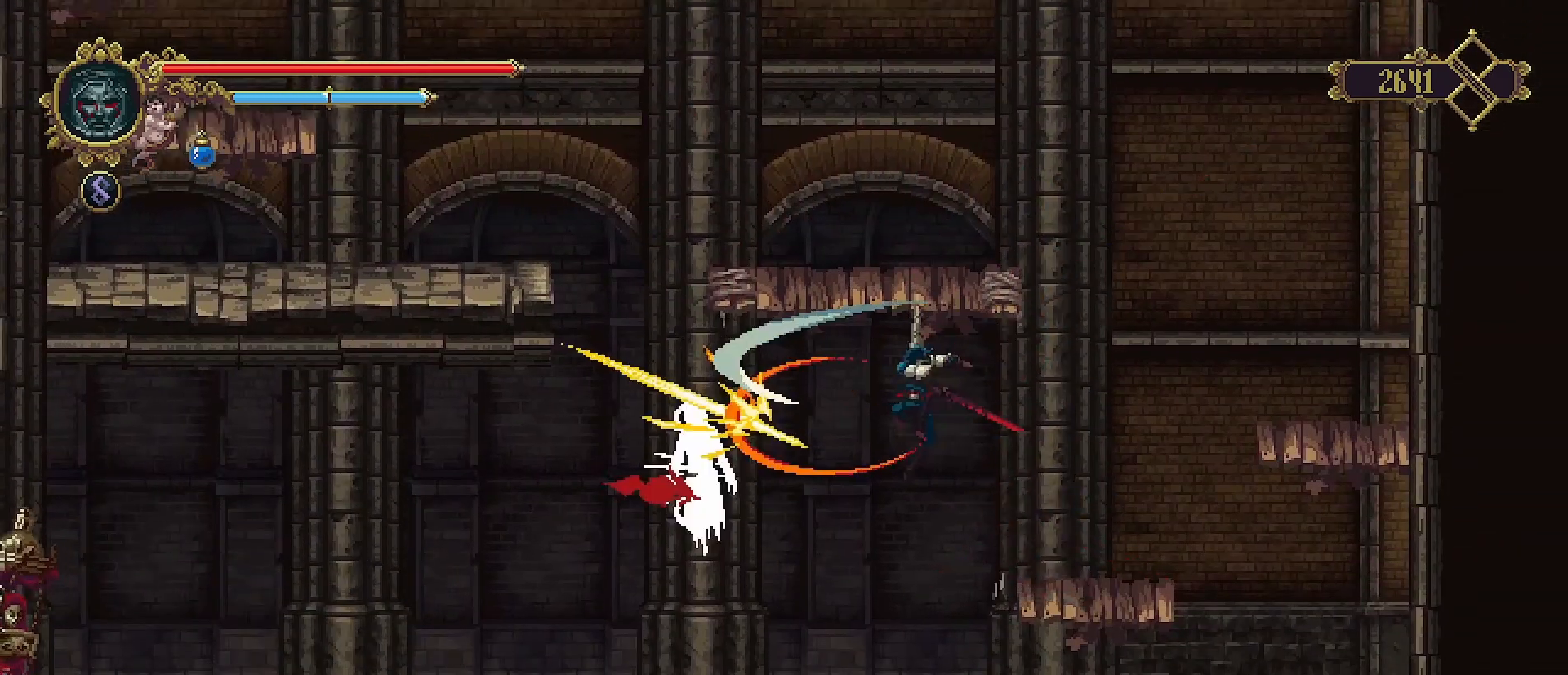
{"buttons": [], "left_stick": "center", "right_stick": "center", "events": [[33, "SQUARE", "down"], [100, "SQUARE", "up"], [167, "SQUARE", "down"], [167, "left_stick", "center"], [267, "SQUARE", "up"], [333, "SQUARE", "down"], [400, "SQUARE", "up"]]}
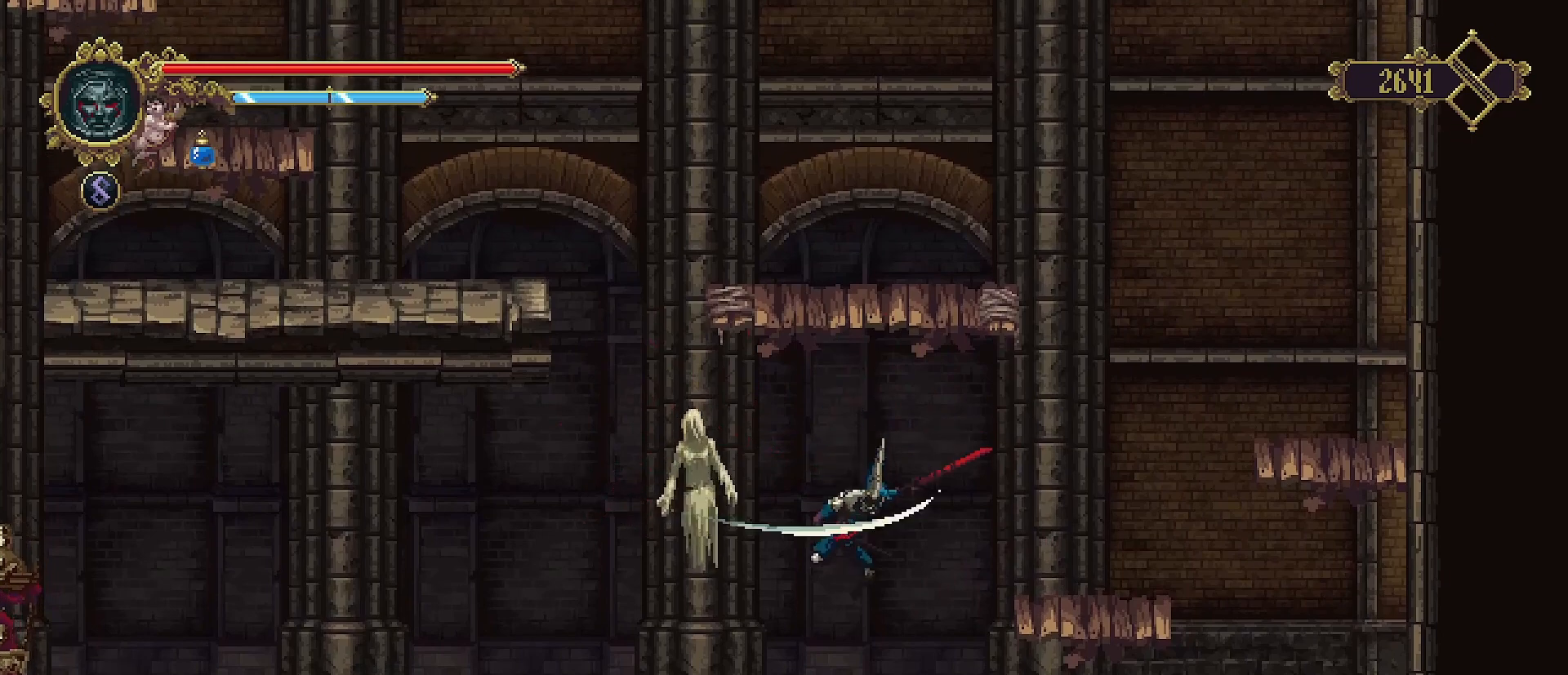
{"buttons": [], "left_stick": "right", "right_stick": "center", "events": [[333, "left_stick", "right"]]}
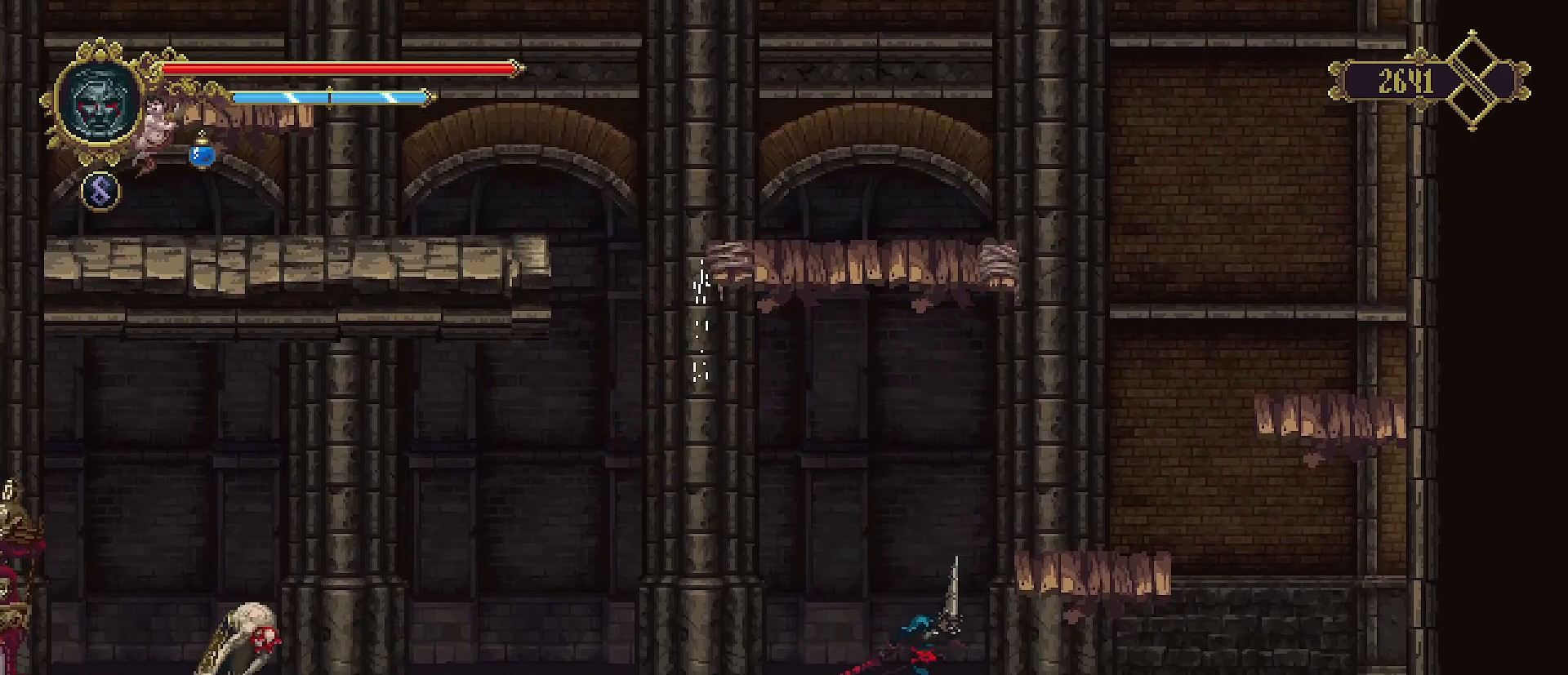
{"buttons": [], "left_stick": "right", "right_stick": "center", "events": []}
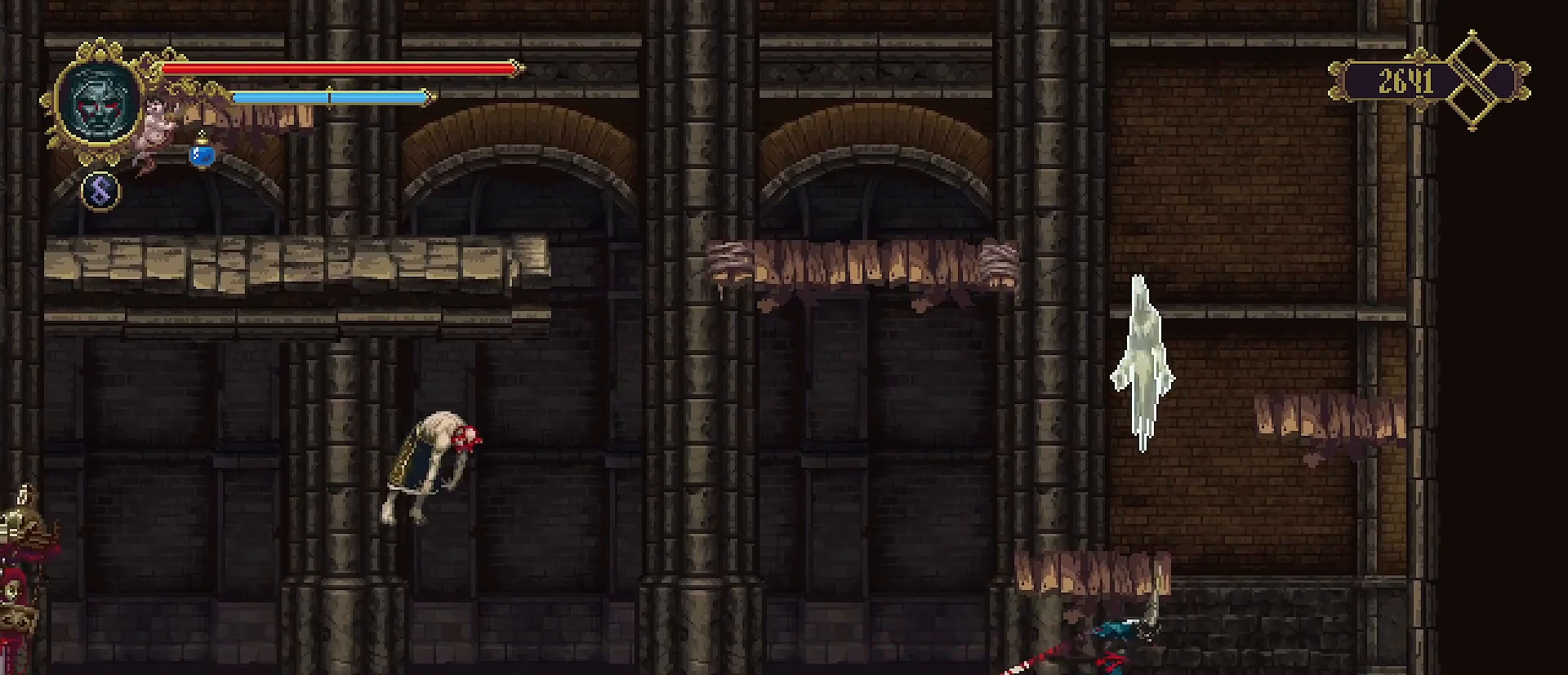
{"buttons": [], "left_stick": "up", "right_stick": "center", "events": [[100, "left_stick", "up"], [267, "SQUARE", "down"], [500, "SQUARE", "up"]]}
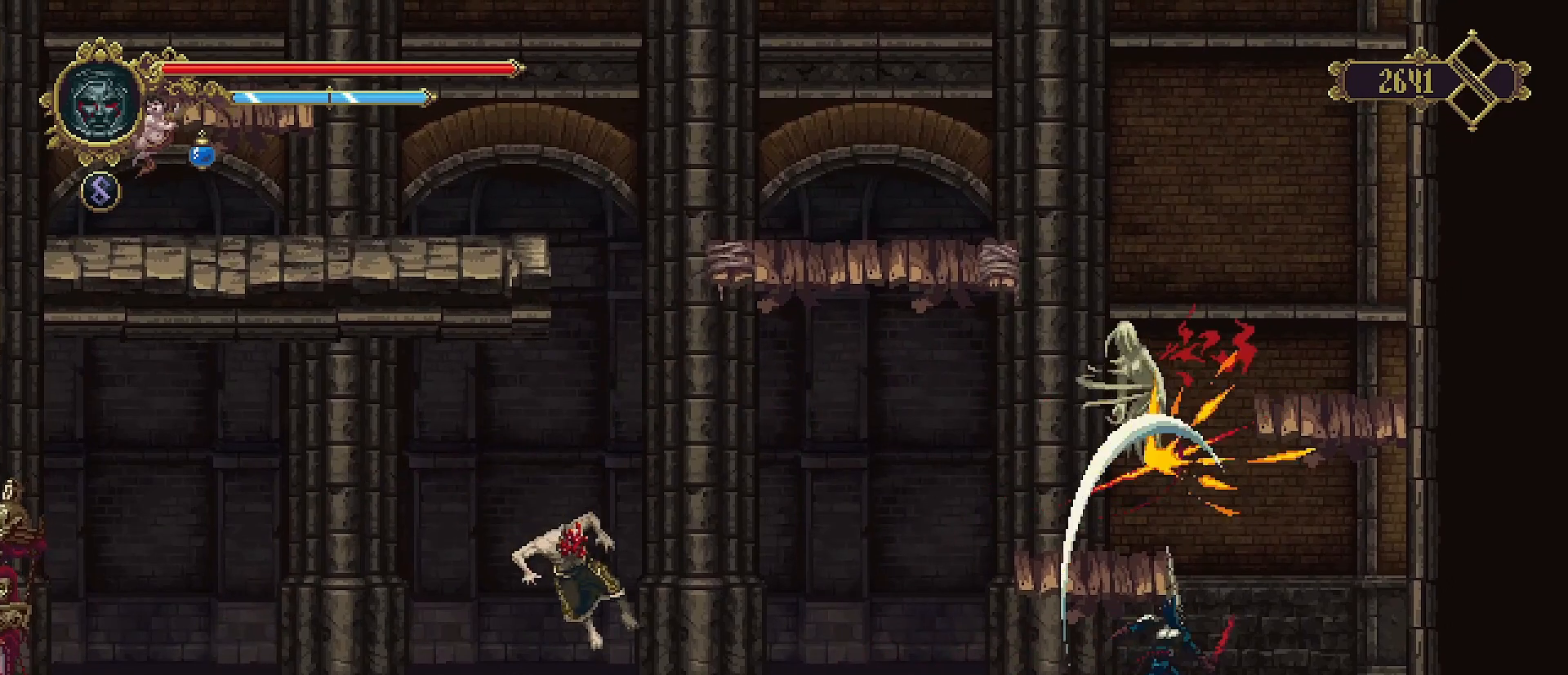
{"buttons": [], "left_stick": "center", "right_stick": "center", "events": [[233, "left_stick", "center"]]}
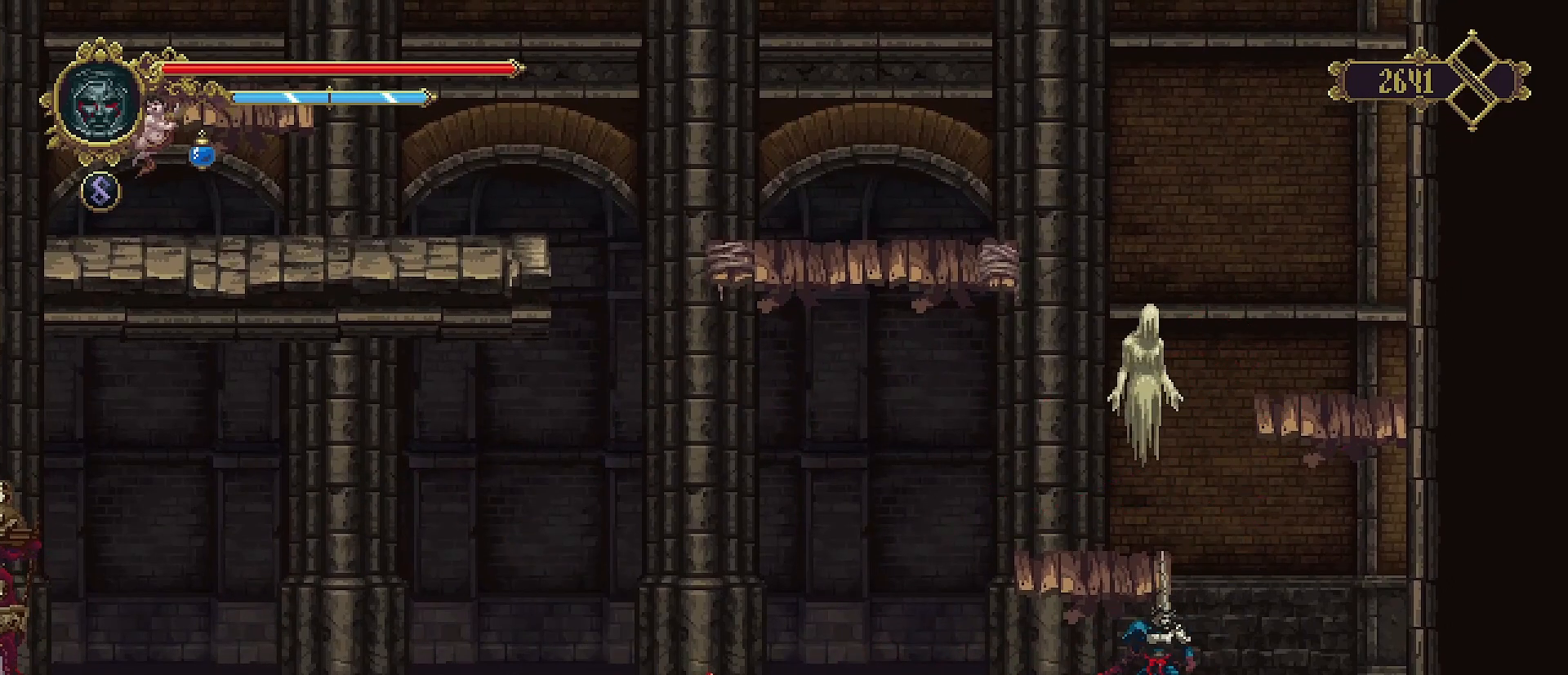
{"buttons": [], "left_stick": "center", "right_stick": "center", "events": []}
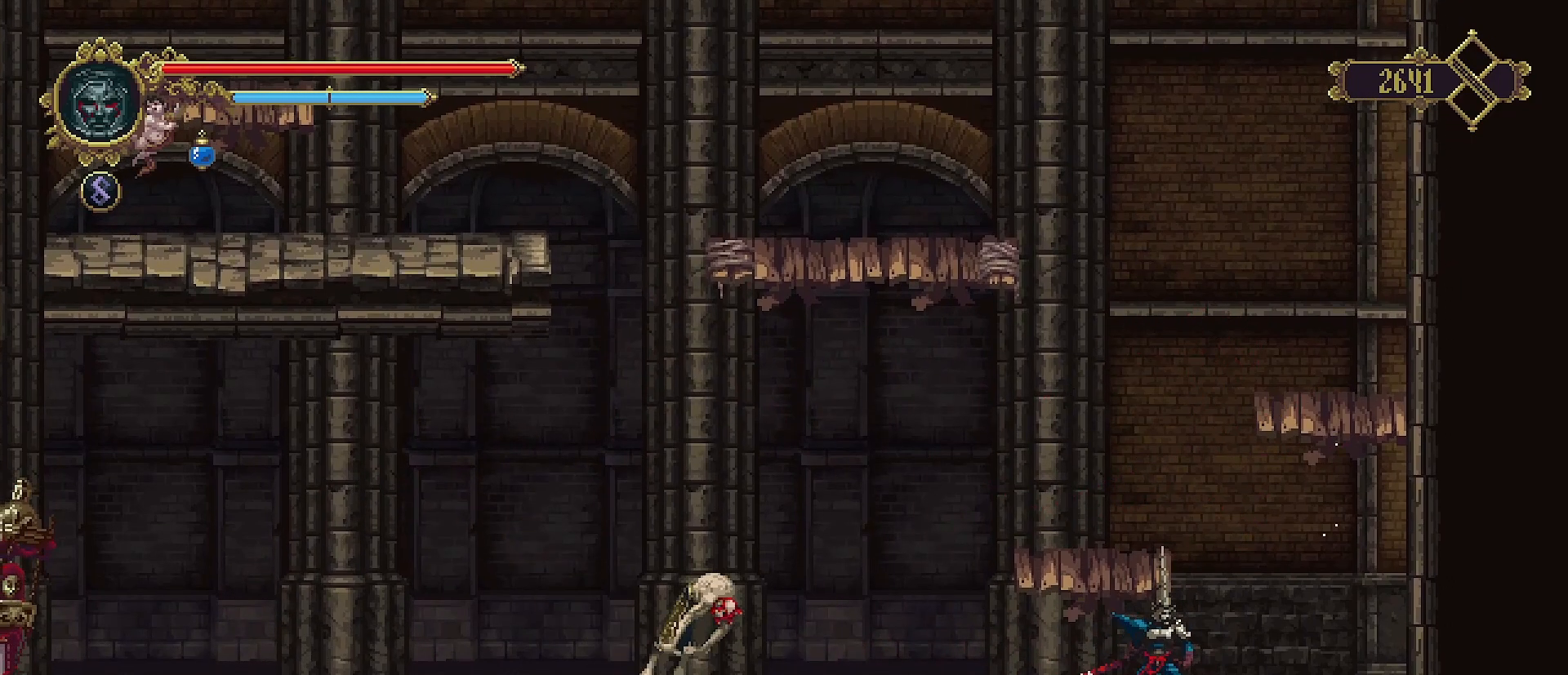
{"buttons": [], "left_stick": "right", "right_stick": "center", "events": [[300, "left_stick", "right"]]}
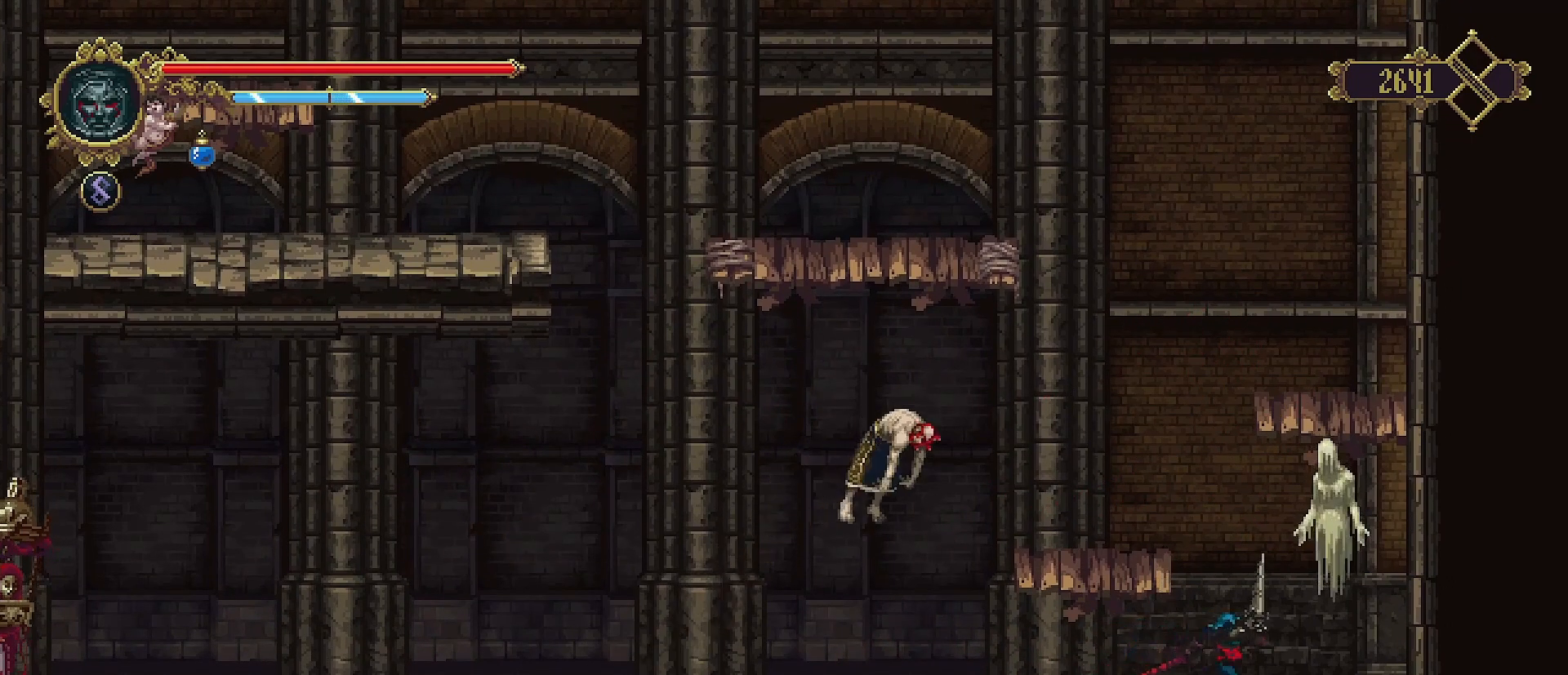
{"buttons": [], "left_stick": "center", "right_stick": "center", "events": [[133, "left_stick", "up"], [167, "SQUARE", "down"], [267, "SQUARE", "up"], [467, "left_stick", "center"]]}
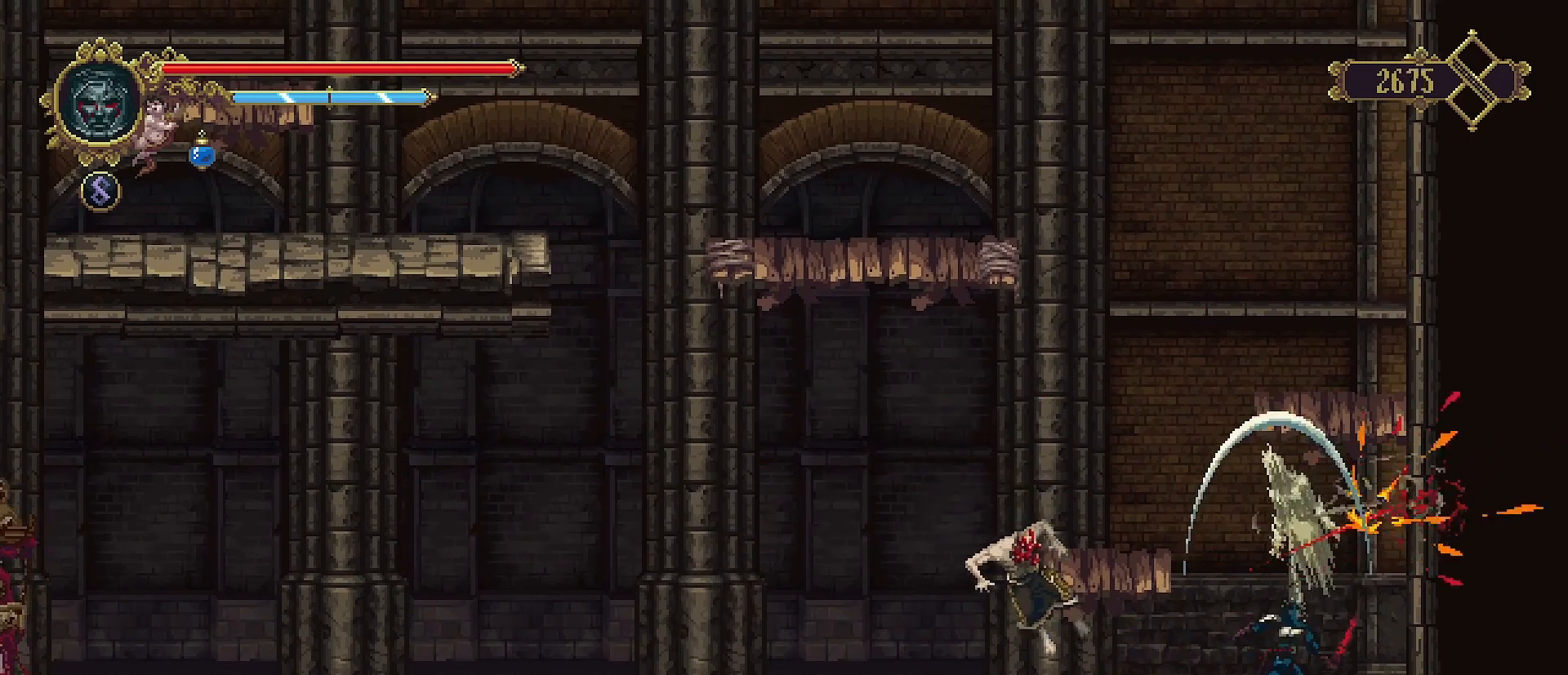
{"buttons": [], "left_stick": "center", "right_stick": "center", "events": [[133, "left_stick", "left"], [233, "SQUARE", "down"], [300, "SQUARE", "up"], [300, "left_stick", "center"], [367, "SQUARE", "down"], [467, "SQUARE", "up"]]}
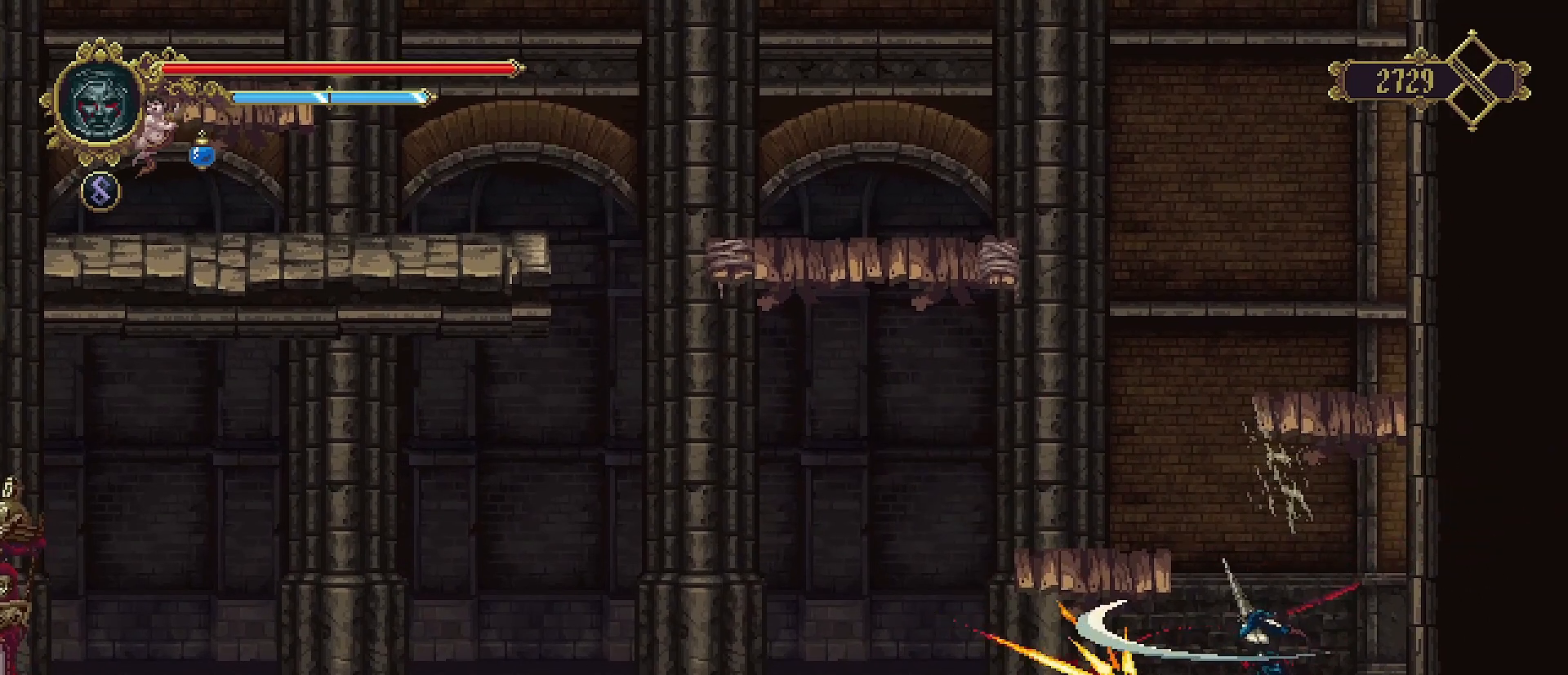
{"buttons": [], "left_stick": "left", "right_stick": "center", "events": [[100, "SQUARE", "down"], [133, "SQUARE", "up"], [200, "SQUARE", "down"], [267, "SQUARE", "up"], [500, "left_stick", "left"]]}